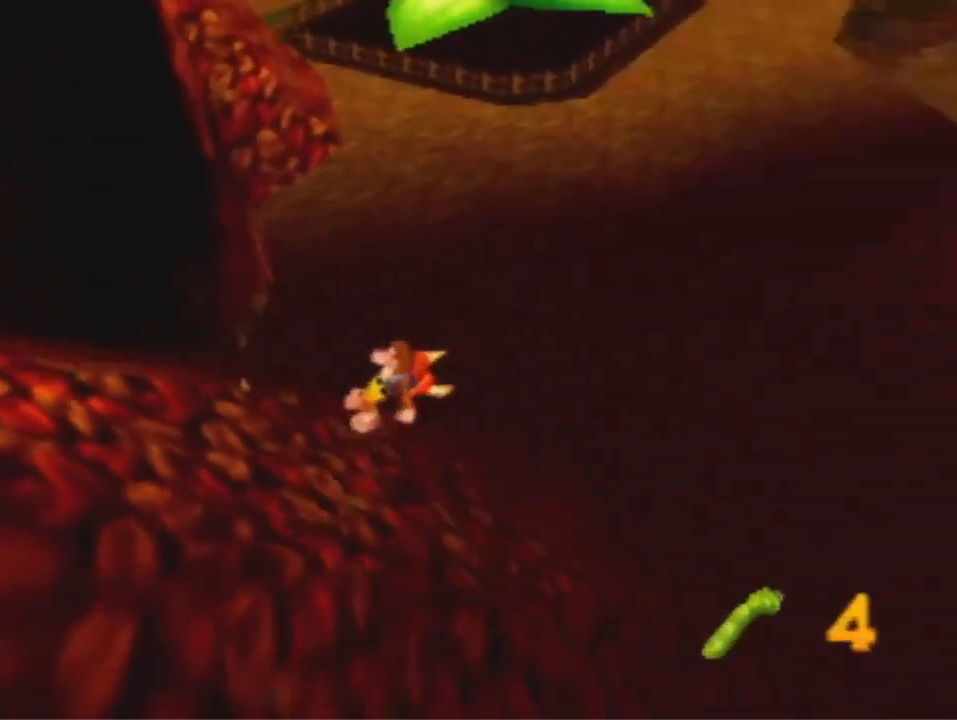
Gameplay with a controller (Nintendo layout); each line is a JSON object with the inputs held at the frame after it (dt_ms = milliseconds from this image to that frame). "events" lists button and stick changes between this image and that frame as [ms after this image, input, new state], when the widget could be followed in between. Not read: L3 R3 Z.
{"dt_ms": 500, "buttons": [], "left_stick": "up-right", "events": []}
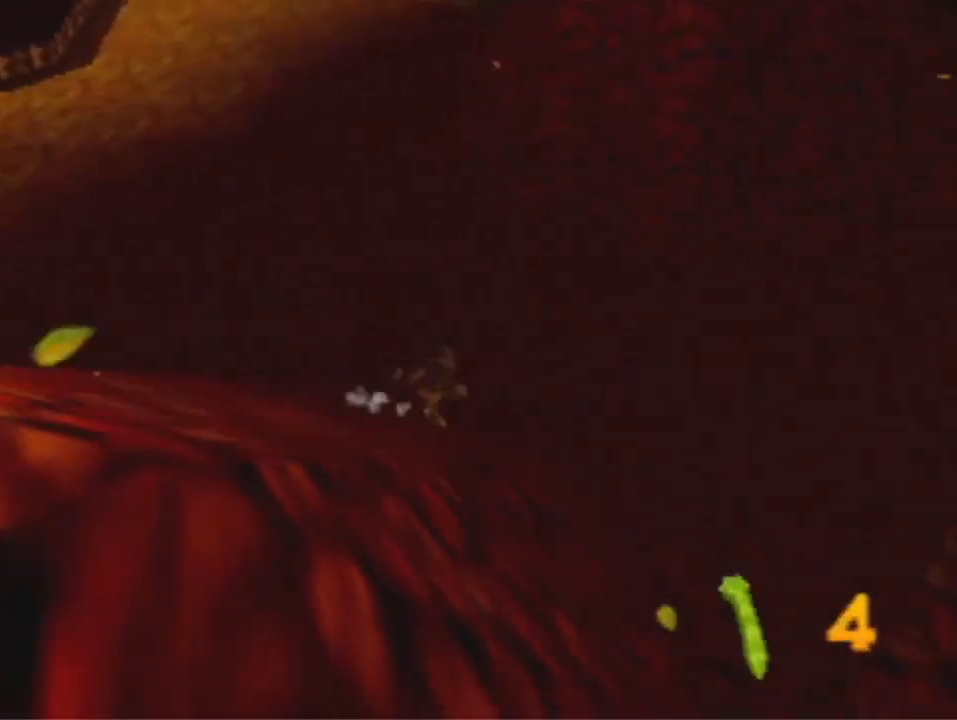
{"dt_ms": 500, "buttons": ["A", "R1"], "left_stick": "up", "events": [[167, "left_stick", "up"], [267, "A", "down"], [267, "R1", "down"]]}
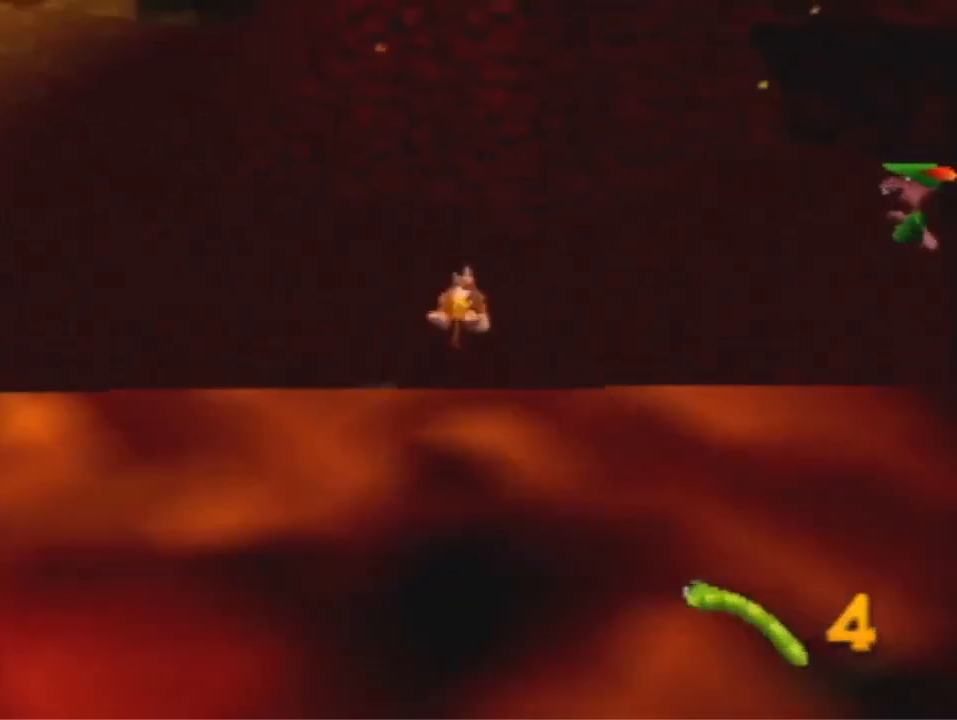
{"dt_ms": 500, "buttons": ["A", "R1"], "left_stick": "up", "events": []}
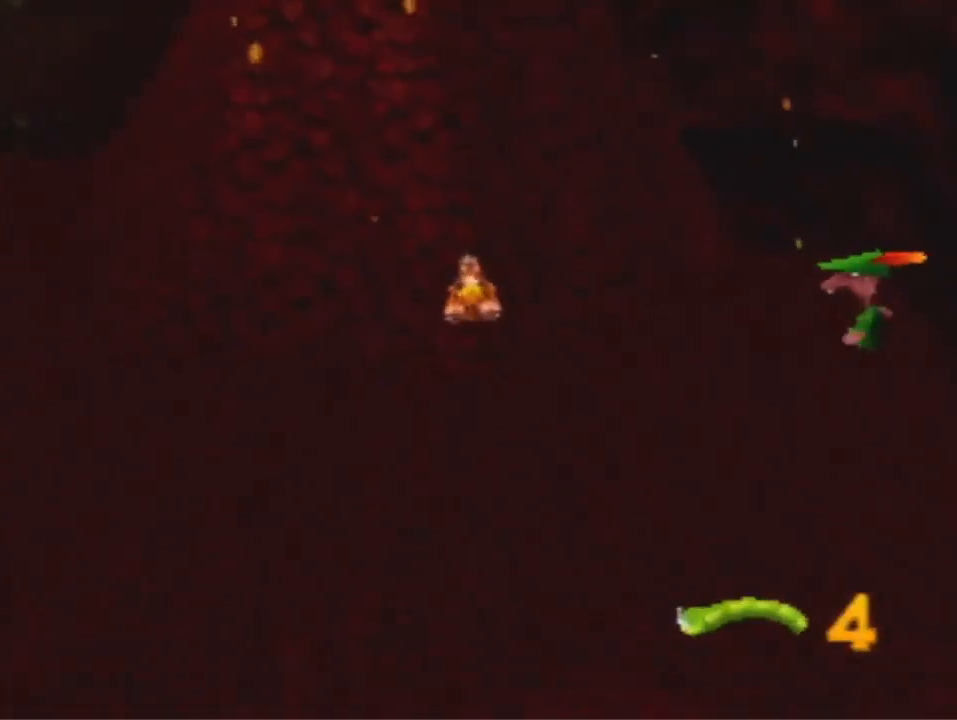
{"dt_ms": 500, "buttons": [], "left_stick": "up", "events": [[367, "A", "up"], [433, "R1", "up"]]}
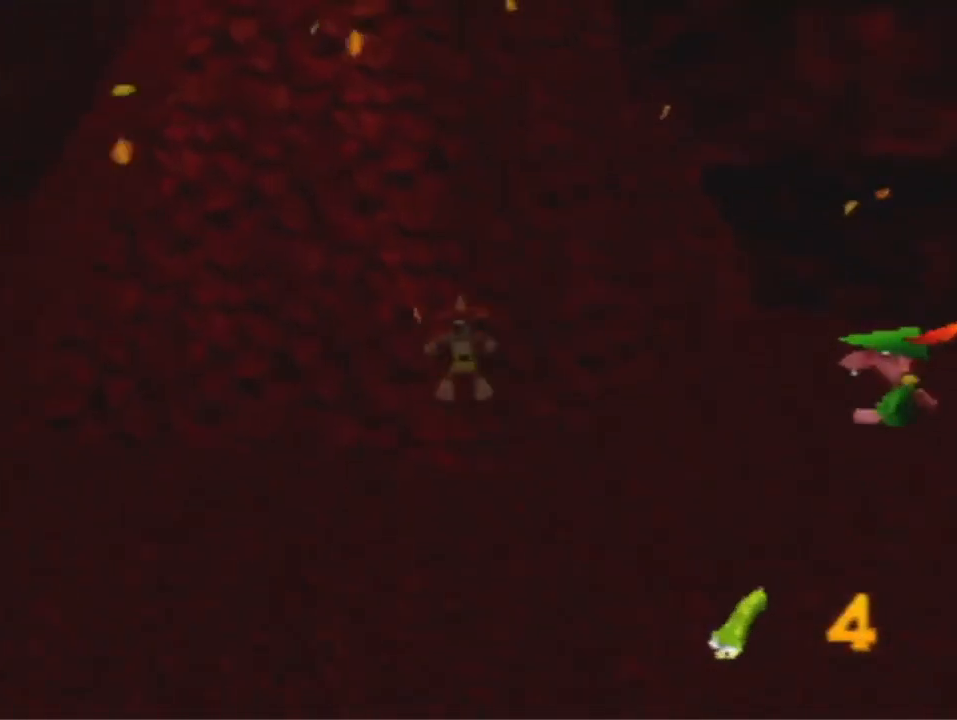
{"dt_ms": 500, "buttons": [], "left_stick": "up", "events": [[100, "A", "down"], [233, "A", "up"]]}
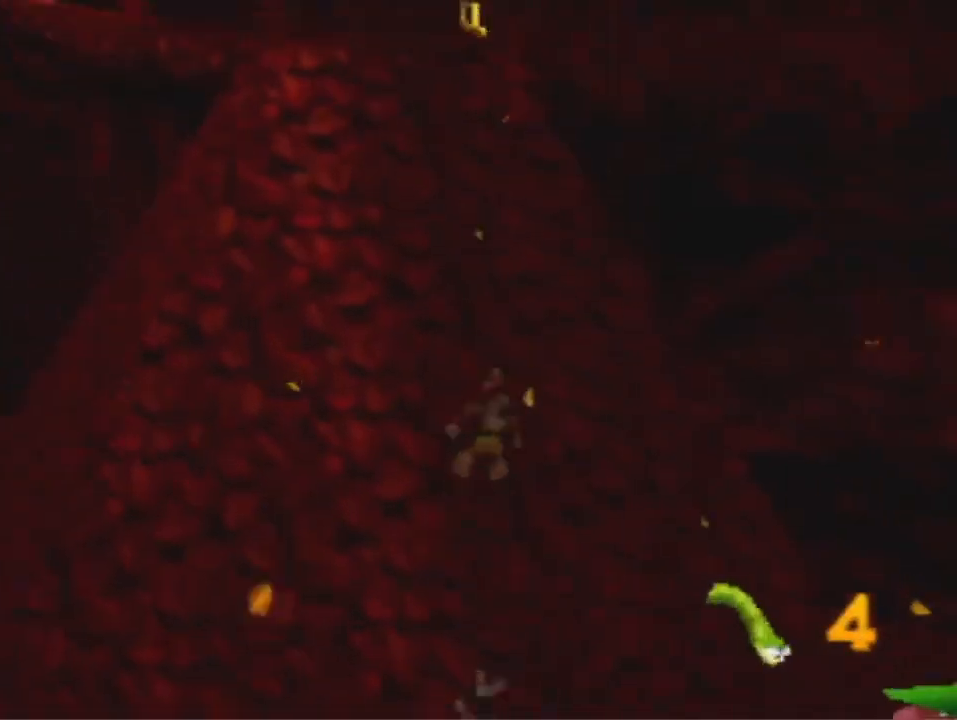
{"dt_ms": 500, "buttons": ["A"], "left_stick": "up", "events": [[33, "A", "down"], [233, "A", "up"], [500, "A", "down"]]}
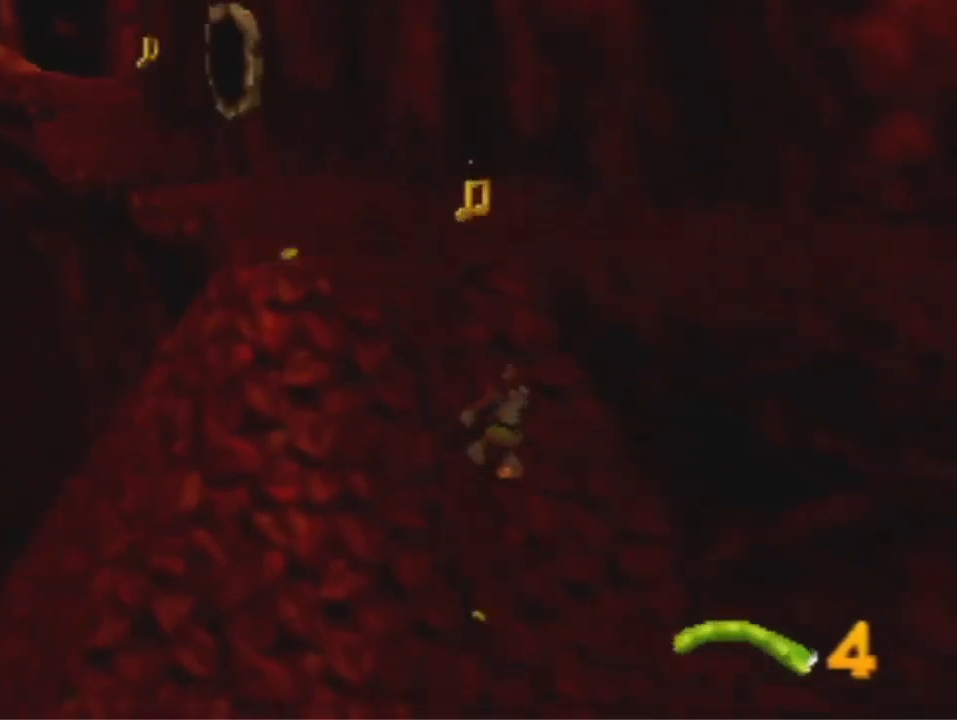
{"dt_ms": 500, "buttons": [], "left_stick": "up", "events": [[100, "A", "up"]]}
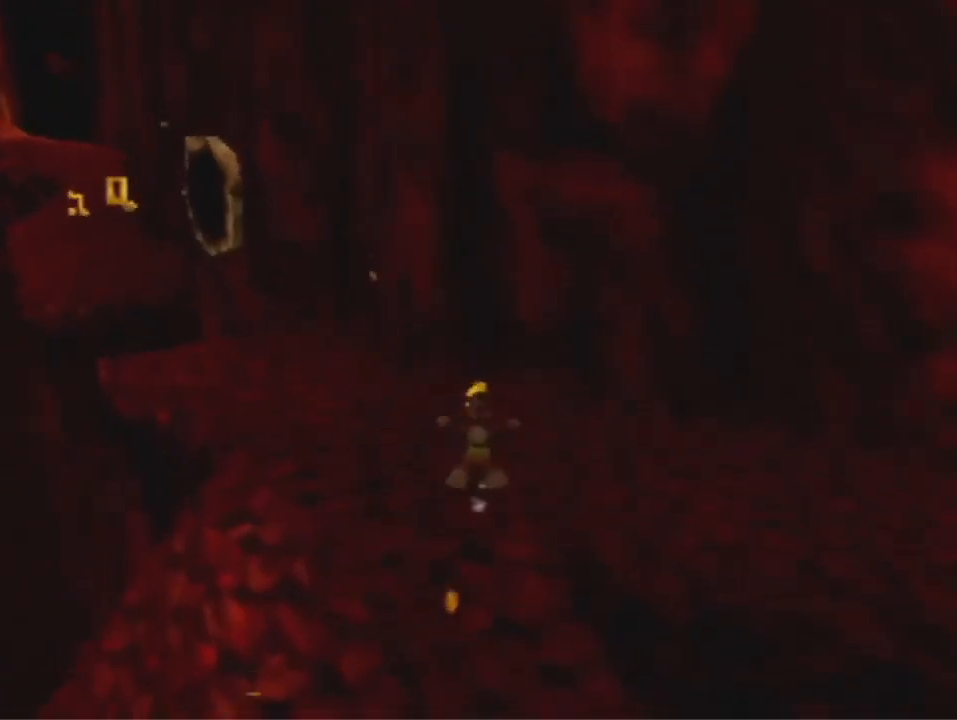
{"dt_ms": 500, "buttons": ["A"], "left_stick": "up-left", "events": [[200, "left_stick", "up-left"], [300, "A", "down"]]}
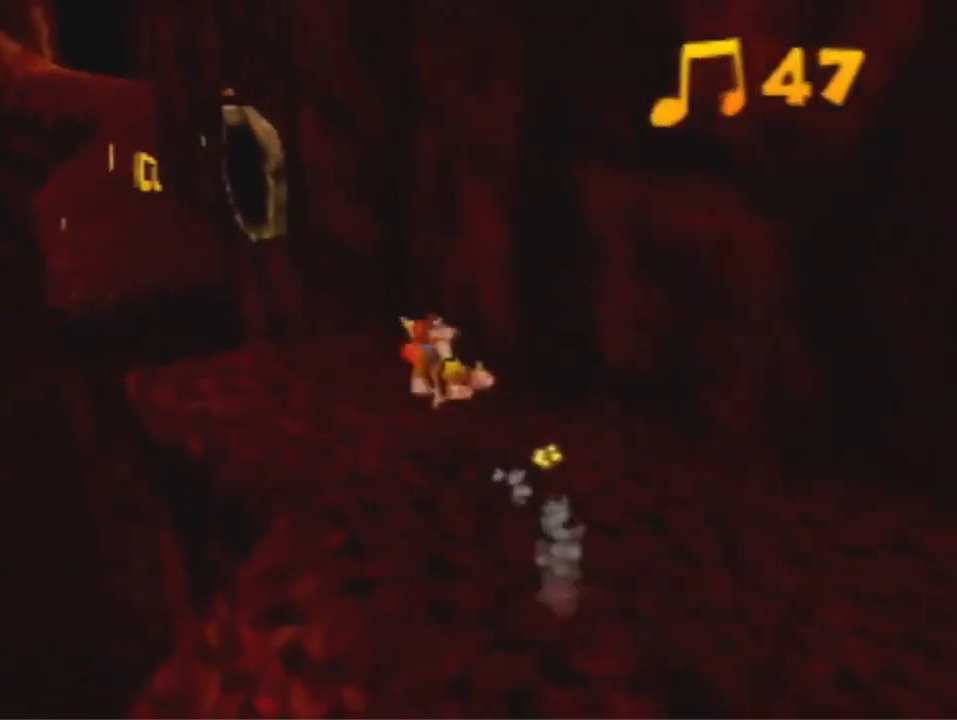
{"dt_ms": 500, "buttons": [], "left_stick": "up-left", "events": [[33, "A", "up"]]}
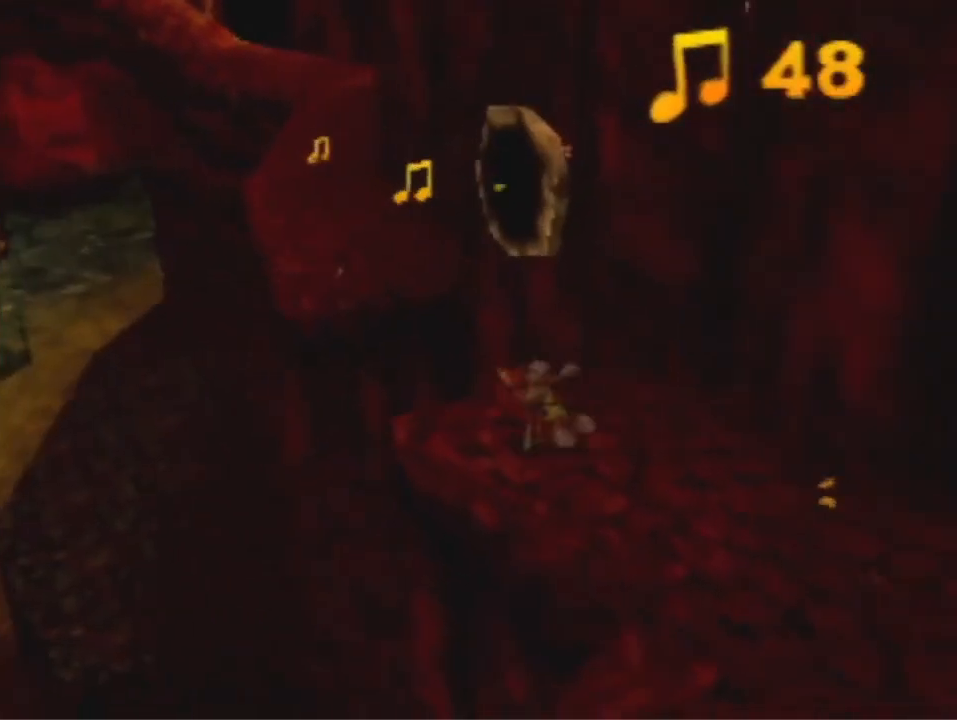
{"dt_ms": 500, "buttons": [], "left_stick": "center", "events": [[67, "left_stick", "center"]]}
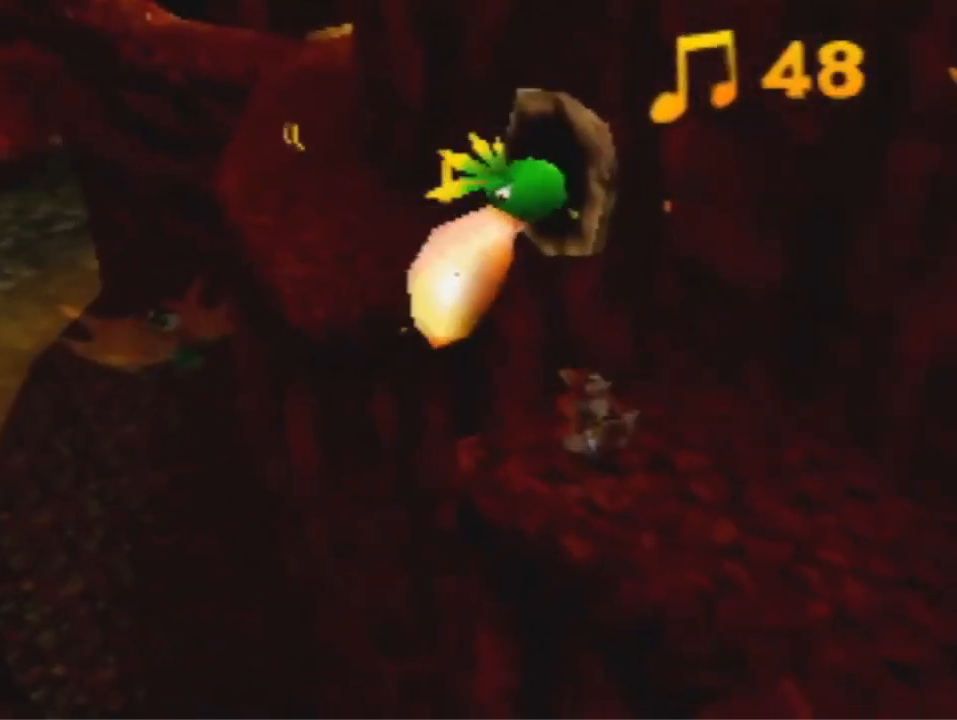
{"dt_ms": 500, "buttons": ["A"], "left_stick": "up", "events": [[33, "left_stick", "up-left"], [100, "A", "down"], [433, "left_stick", "up"]]}
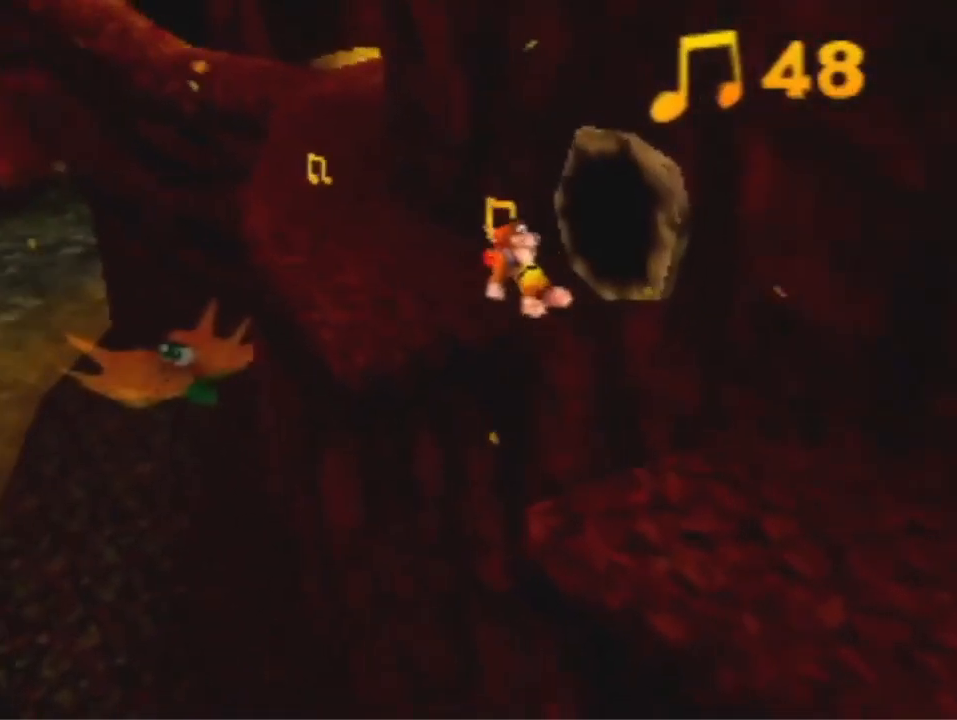
{"dt_ms": 500, "buttons": [], "left_stick": "up", "events": [[467, "A", "up"]]}
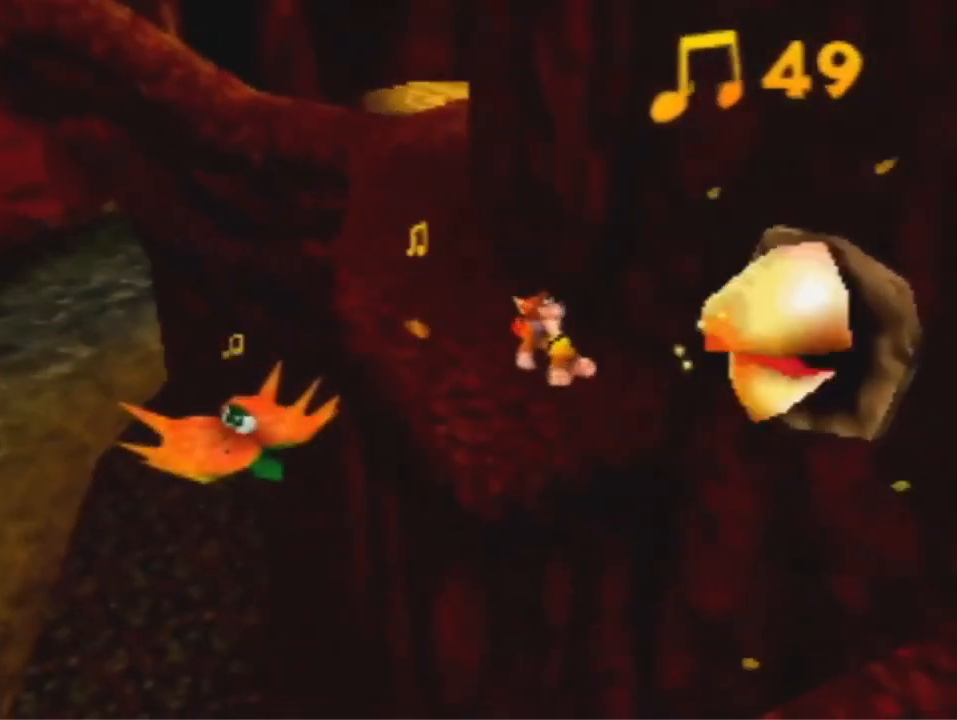
{"dt_ms": 500, "buttons": [], "left_stick": "up", "events": [[367, "A", "down"], [433, "A", "up"]]}
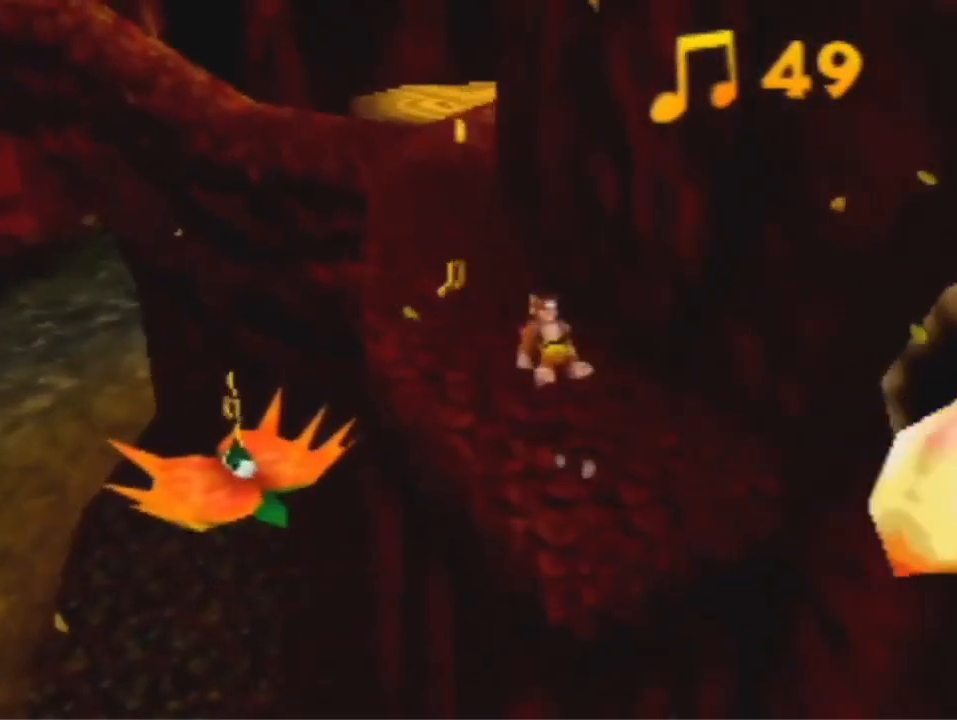
{"dt_ms": 500, "buttons": [], "left_stick": "up", "events": []}
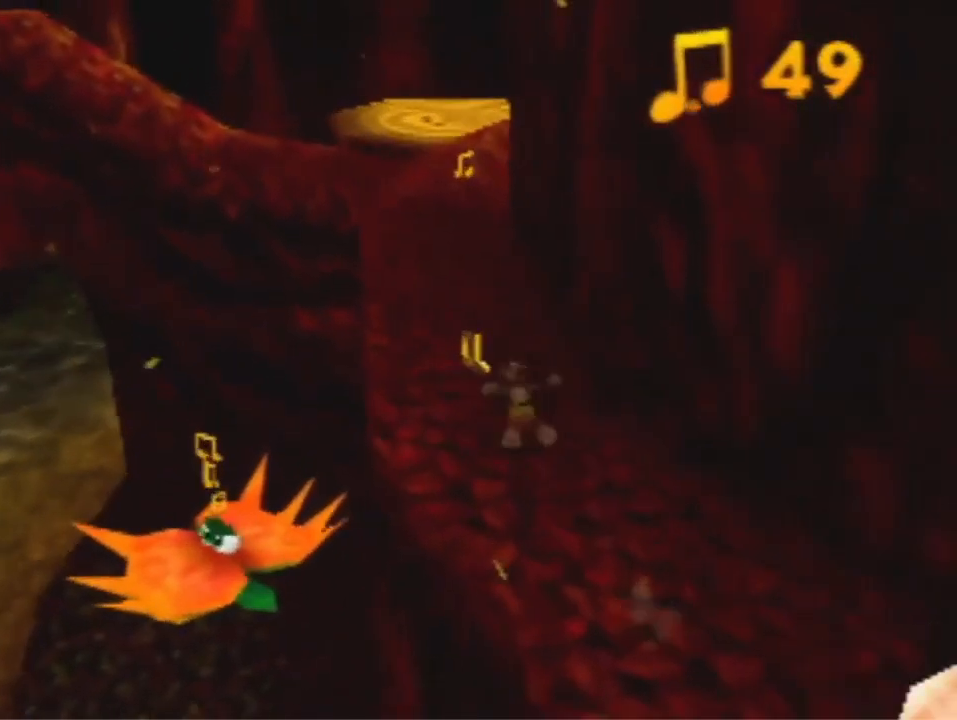
{"dt_ms": 1000, "buttons": [], "left_stick": "up-left", "events": [[333, "A", "down"], [467, "A", "up"], [500, "left_stick", "up-left"]]}
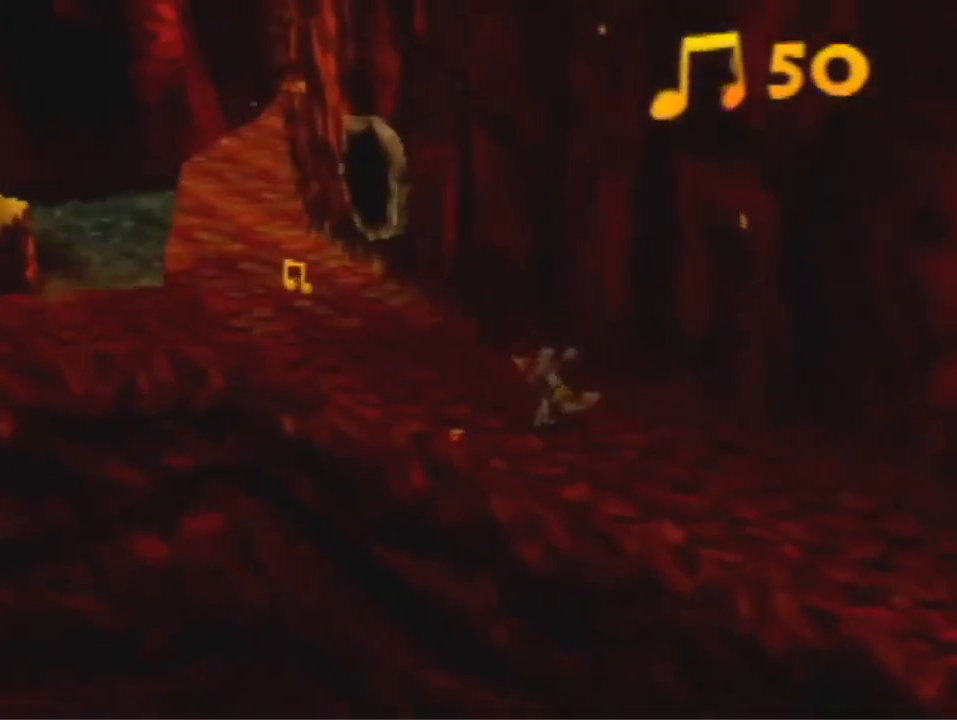
{"dt_ms": 1000, "buttons": [], "left_stick": "up-left", "events": [[400, "A", "down"], [533, "A", "up"], [533, "left_stick", "down-right"], [700, "left_stick", "center"], [1000, "left_stick", "up-left"]]}
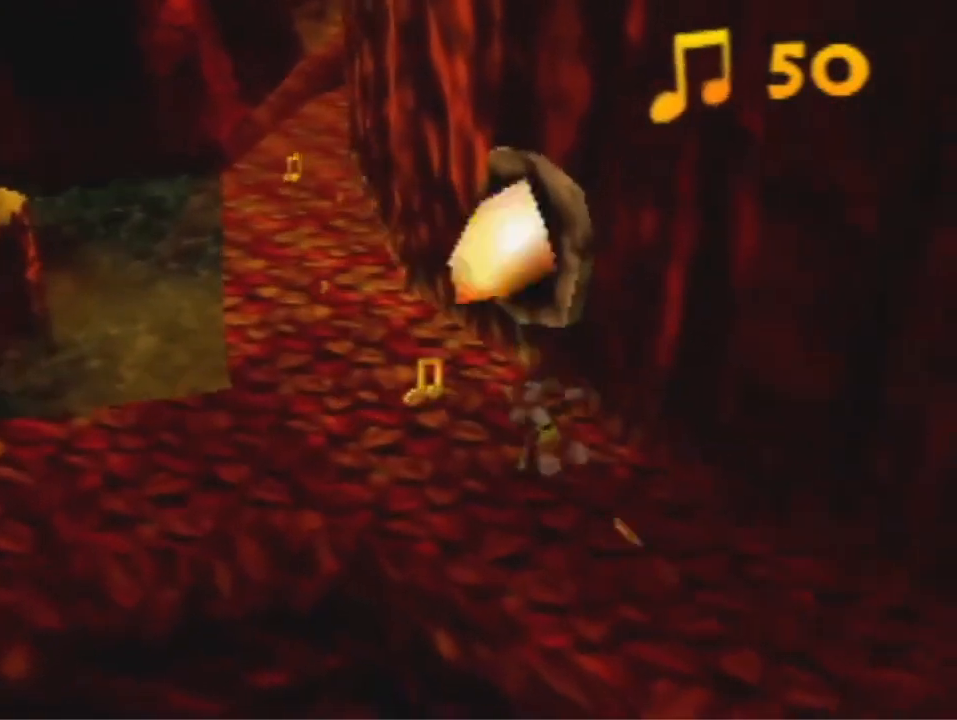
{"dt_ms": 500, "buttons": ["A"], "left_stick": "up-left", "events": [[467, "A", "down"]]}
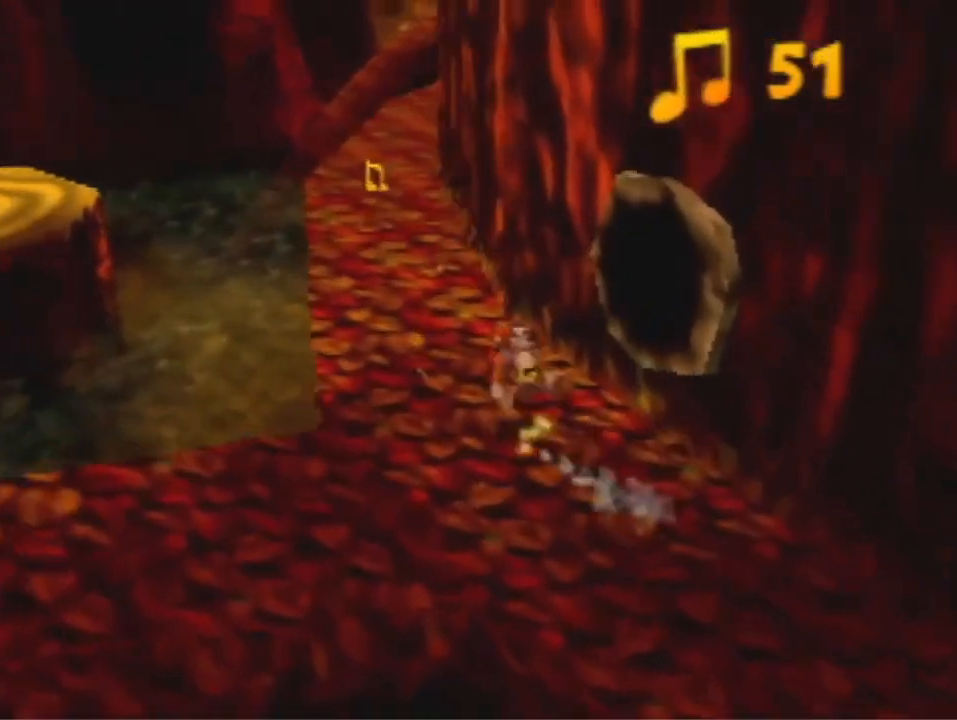
{"dt_ms": 500, "buttons": [], "left_stick": "up-left", "events": [[67, "A", "up"]]}
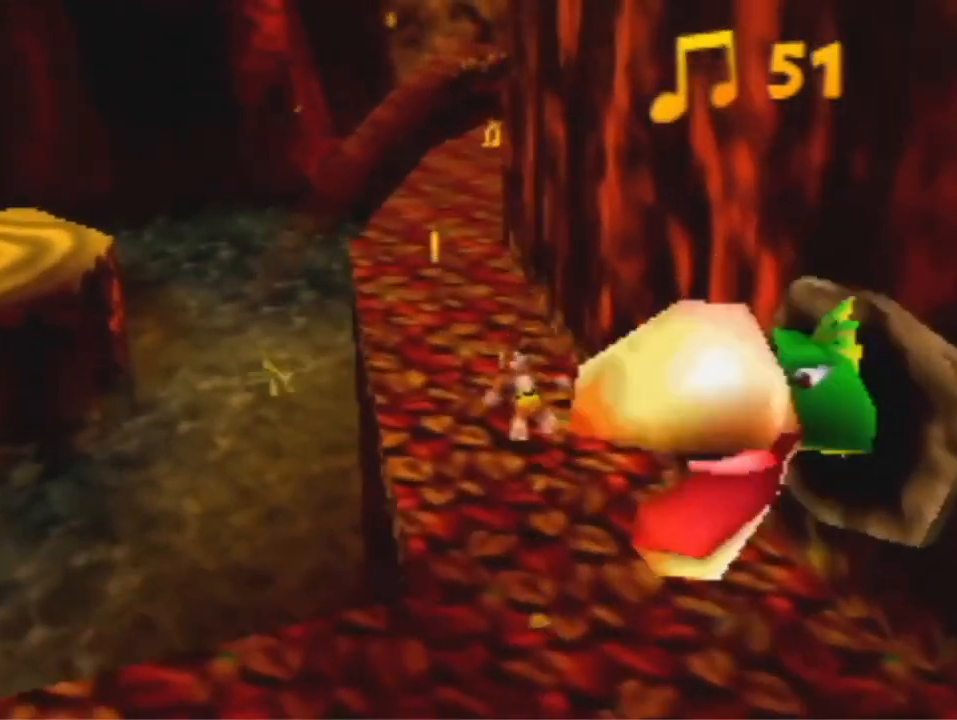
{"dt_ms": 500, "buttons": [], "left_stick": "up", "events": [[100, "left_stick", "up"], [167, "A", "down"], [267, "A", "up"]]}
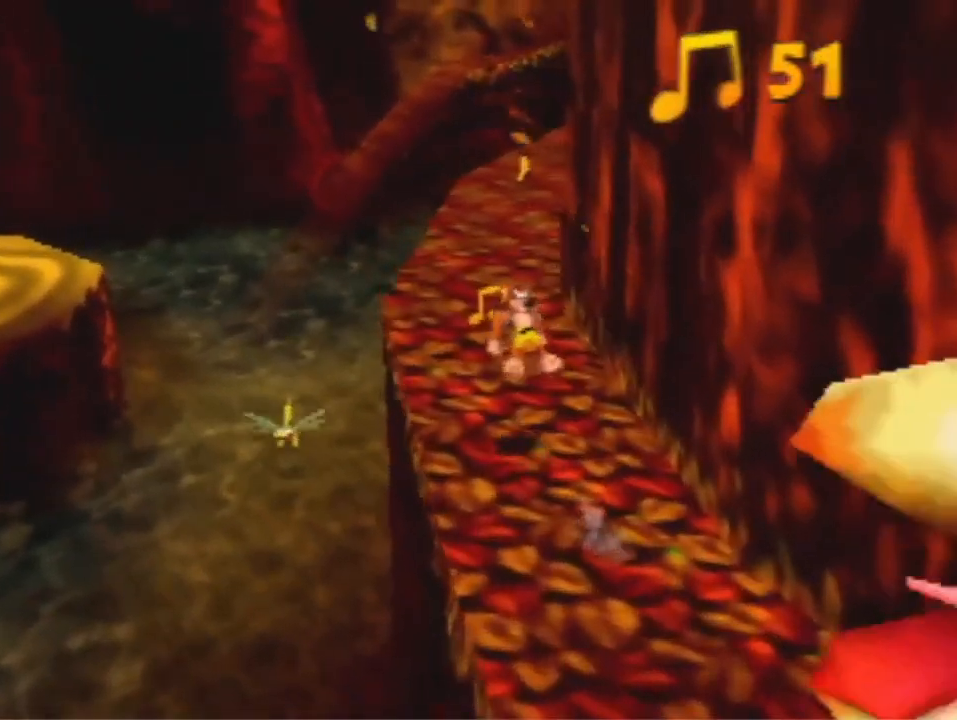
{"dt_ms": 500, "buttons": [], "left_stick": "up", "events": []}
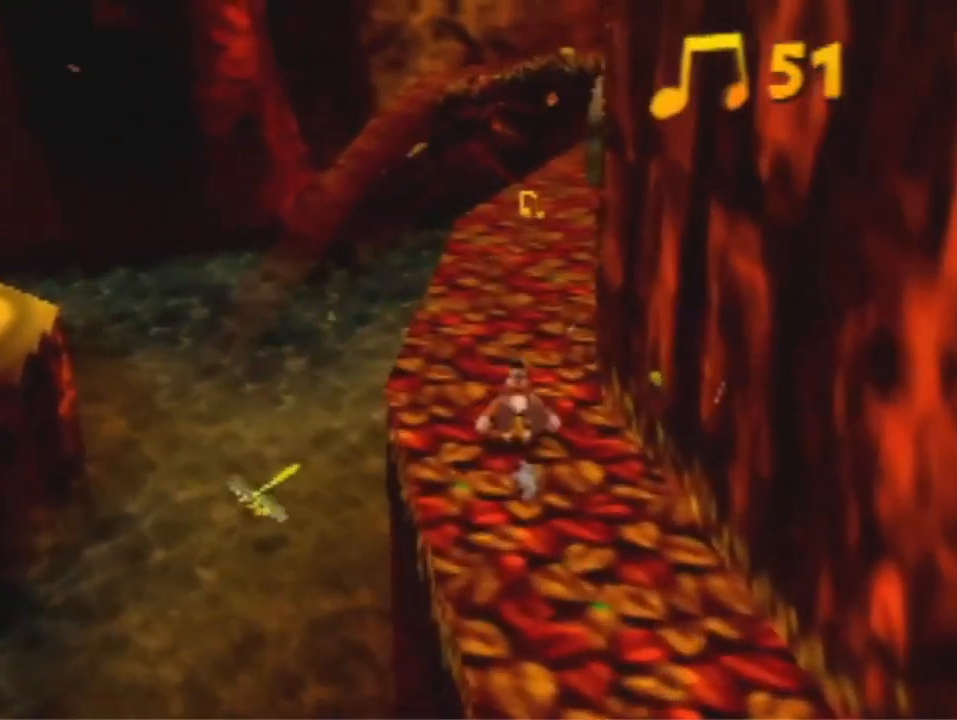
{"dt_ms": 500, "buttons": [], "left_stick": "up-left", "events": [[167, "A", "down"], [267, "A", "up"], [433, "left_stick", "up-left"]]}
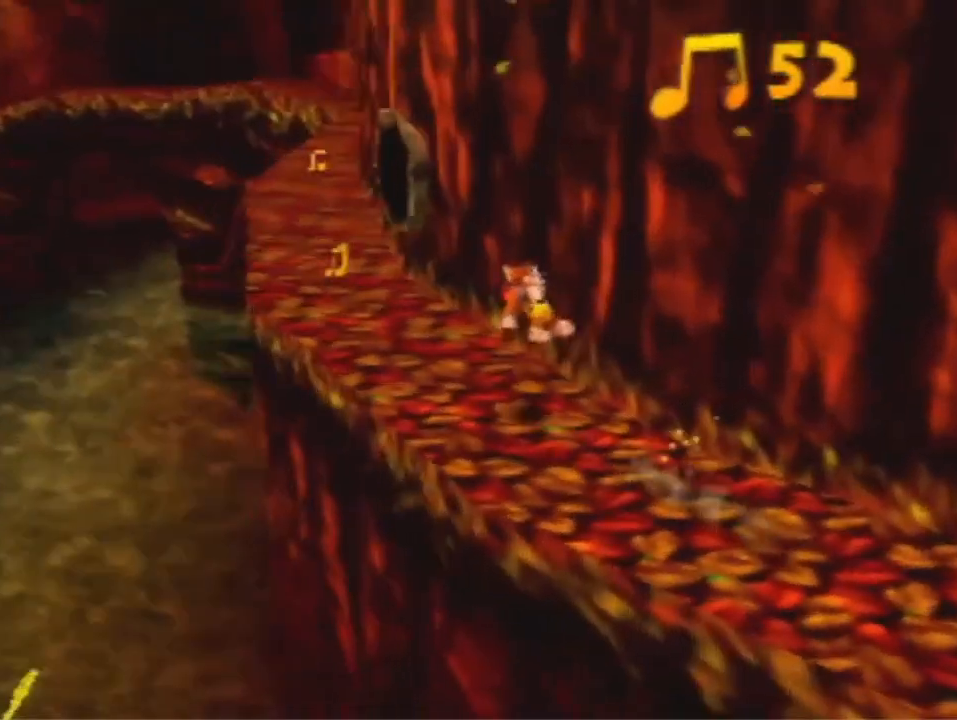
{"dt_ms": 500, "buttons": ["A"], "left_stick": "up-left", "events": [[433, "A", "down"]]}
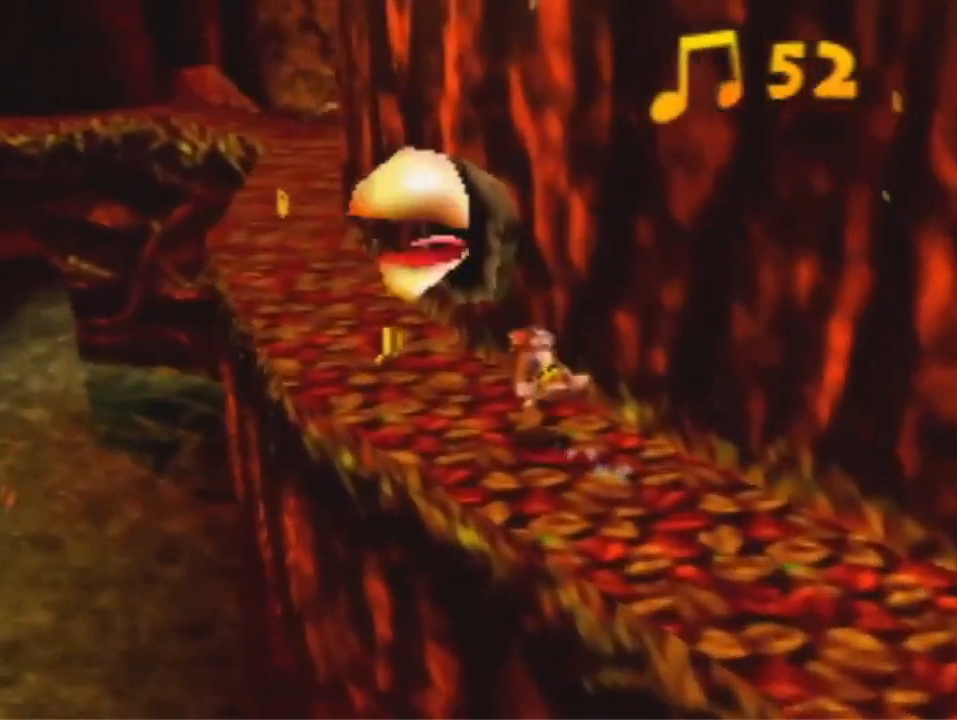
{"dt_ms": 500, "buttons": [], "left_stick": "center", "events": [[33, "A", "up"], [67, "left_stick", "down-right"], [233, "left_stick", "center"]]}
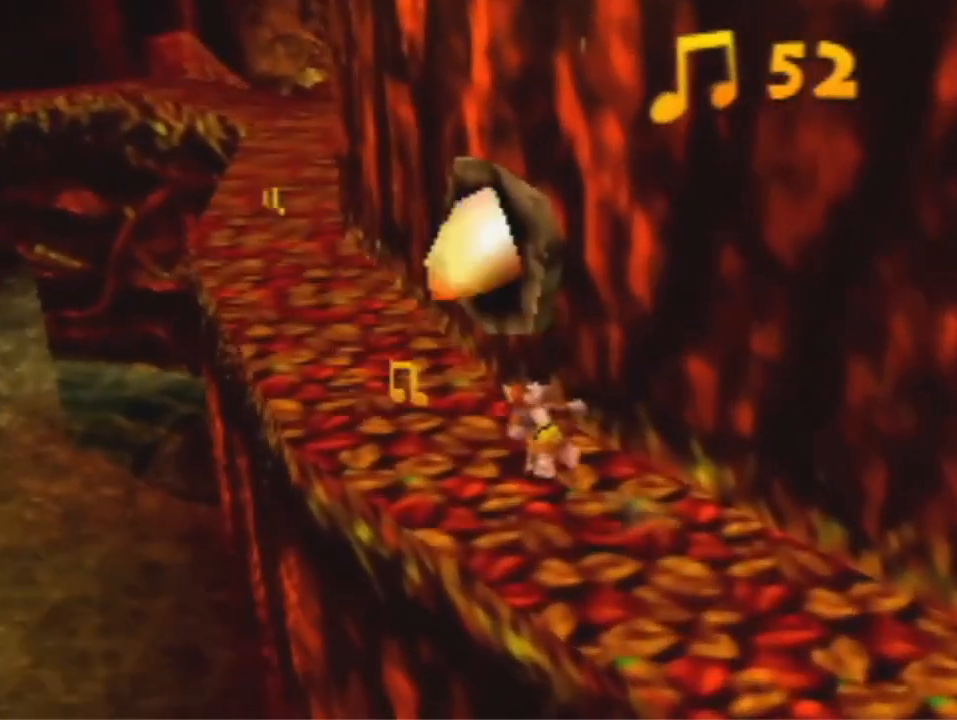
{"dt_ms": 500, "buttons": ["A"], "left_stick": "up-left", "events": [[33, "left_stick", "up-left"], [500, "A", "down"]]}
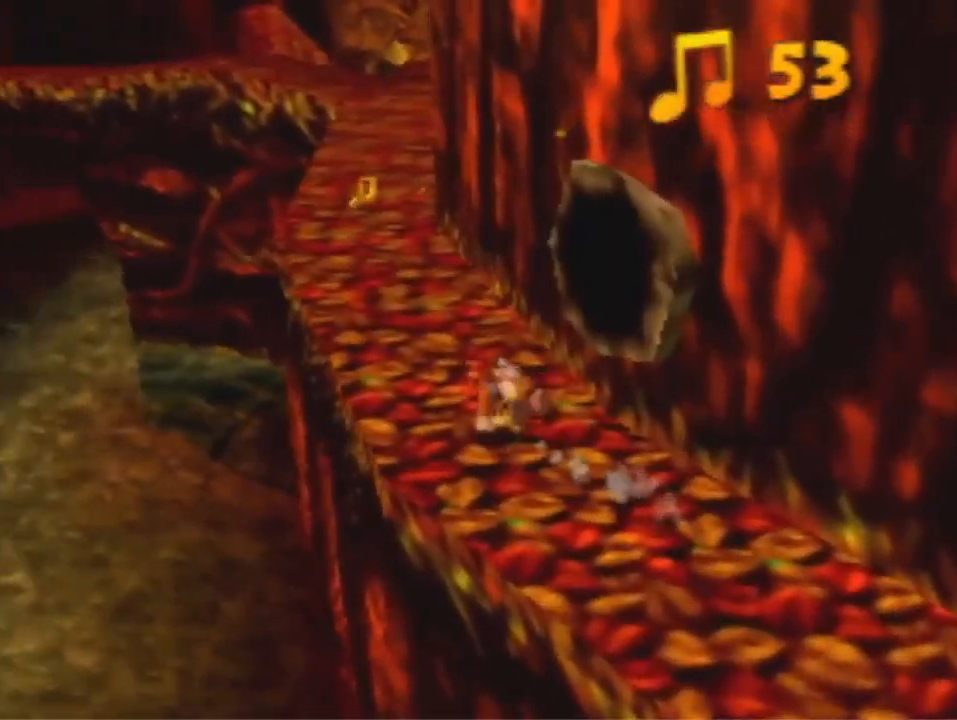
{"dt_ms": 500, "buttons": [], "left_stick": "up", "events": [[100, "A", "up"], [167, "left_stick", "up"]]}
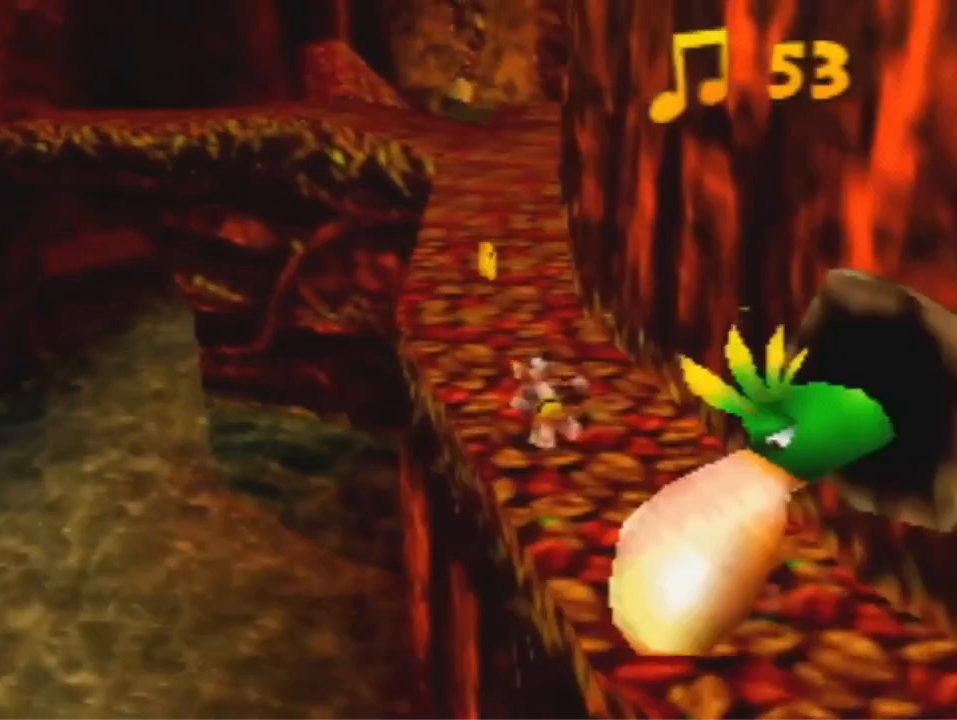
{"dt_ms": 500, "buttons": [], "left_stick": "up", "events": []}
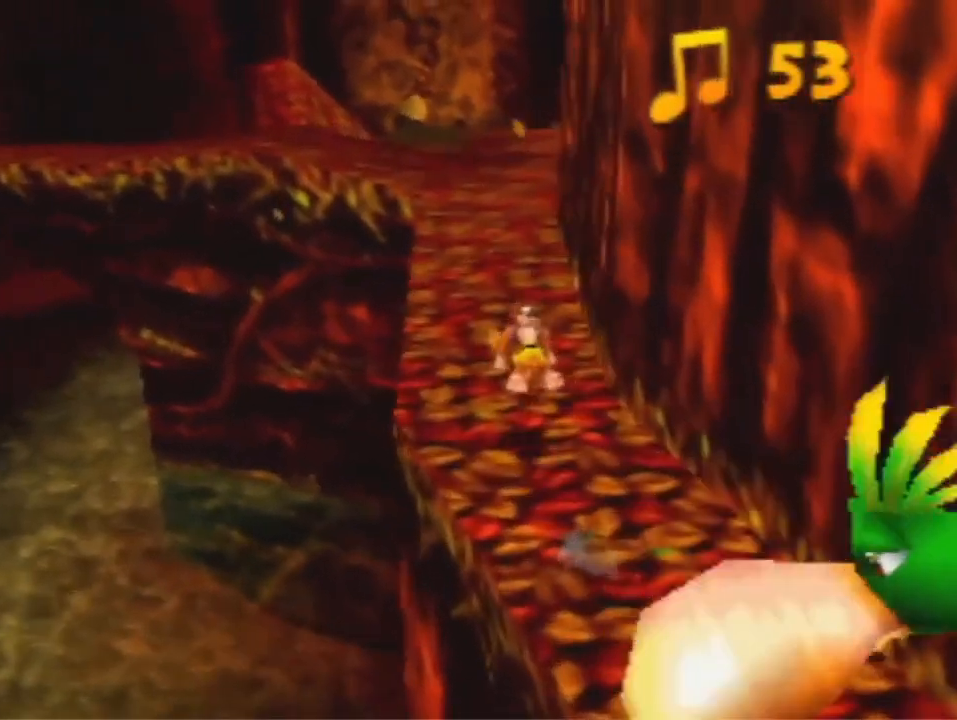
{"dt_ms": 500, "buttons": ["A"], "left_stick": "down", "events": [[133, "R1", "down"], [300, "R1", "up"], [433, "left_stick", "down"], [467, "A", "down"]]}
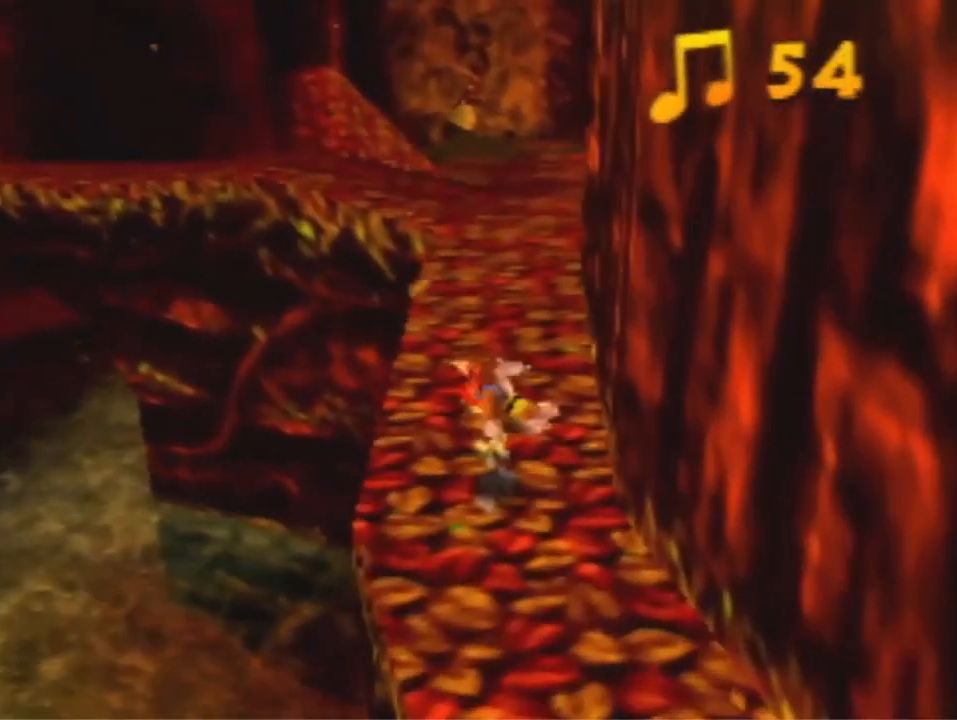
{"dt_ms": 500, "buttons": [], "left_stick": "down-left", "events": [[233, "A", "up"], [367, "left_stick", "down-left"]]}
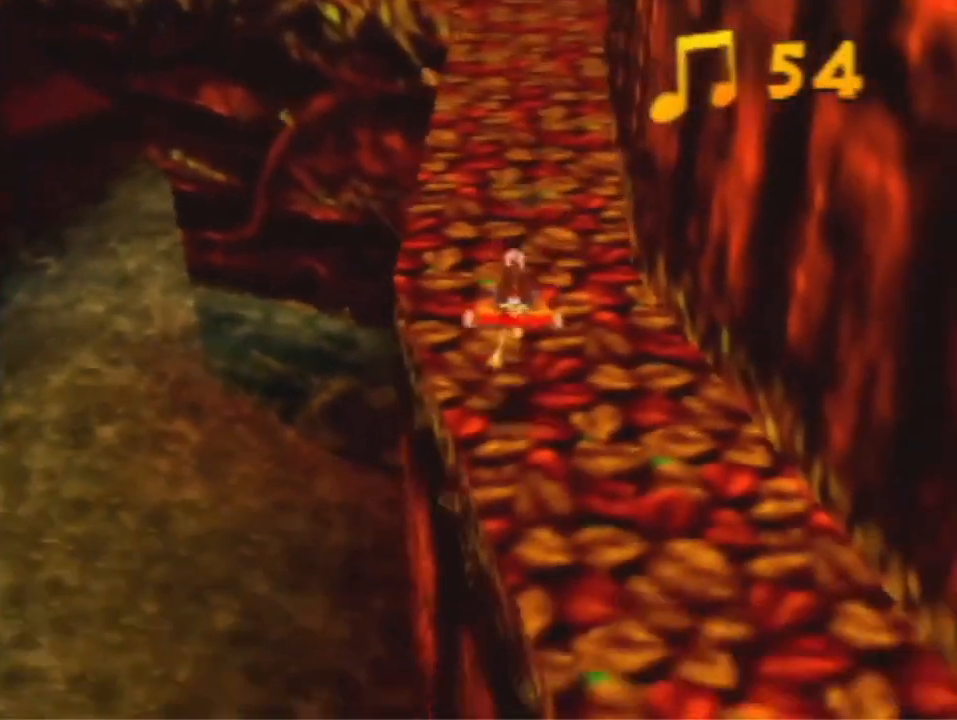
{"dt_ms": 500, "buttons": [], "left_stick": "right", "events": [[300, "left_stick", "down-right"], [433, "left_stick", "right"]]}